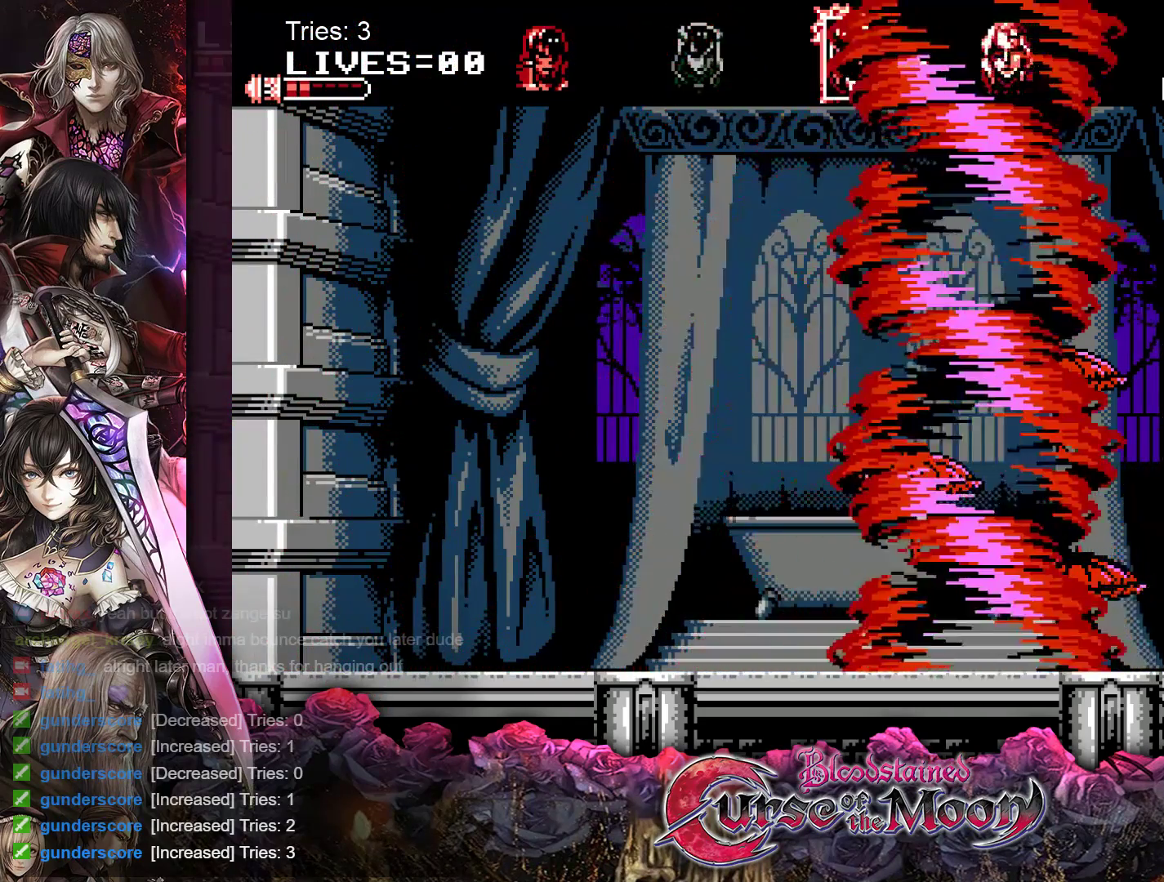
Gameplay with a controller (Nintendo layout); each line is a JSON object with the inputs held at the frame after it. "events" lists button and stick changes between this image and that frame as [ms after this image, input, new state], when the widget could be followed in between. Not read: L1 L3 R3.
{"buttons": ["DPAD_RIGHT"], "events": [[200, "Y", "up"], [217, "B", "up"]]}
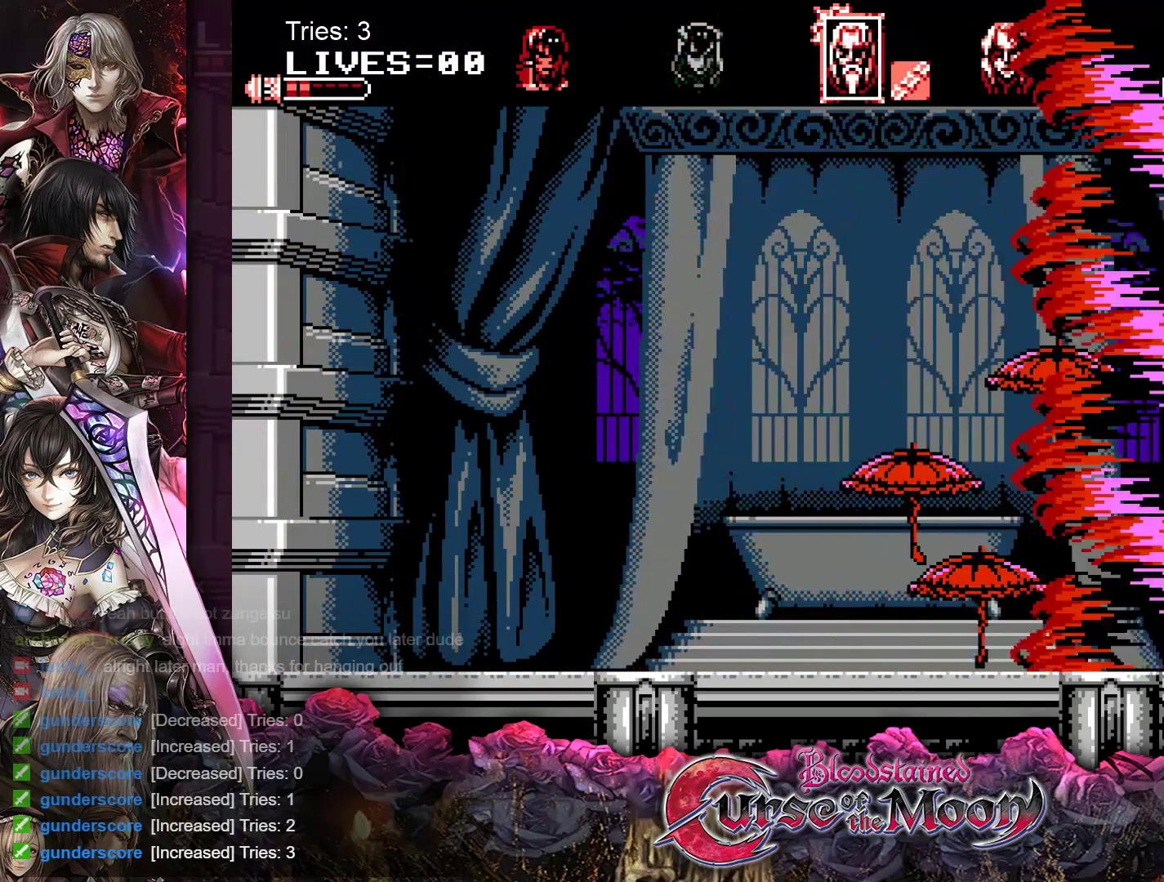
{"buttons": ["DPAD_RIGHT"], "events": []}
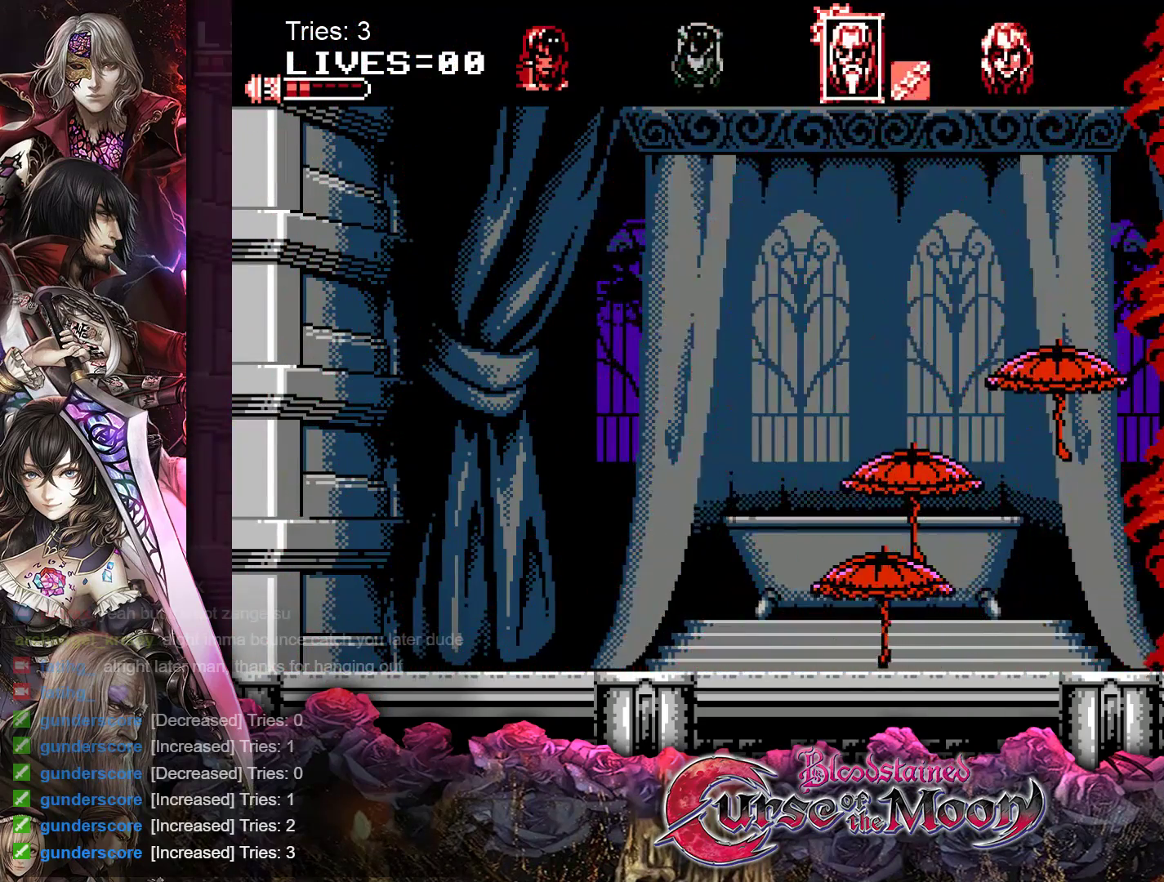
{"buttons": ["DPAD_RIGHT"], "events": []}
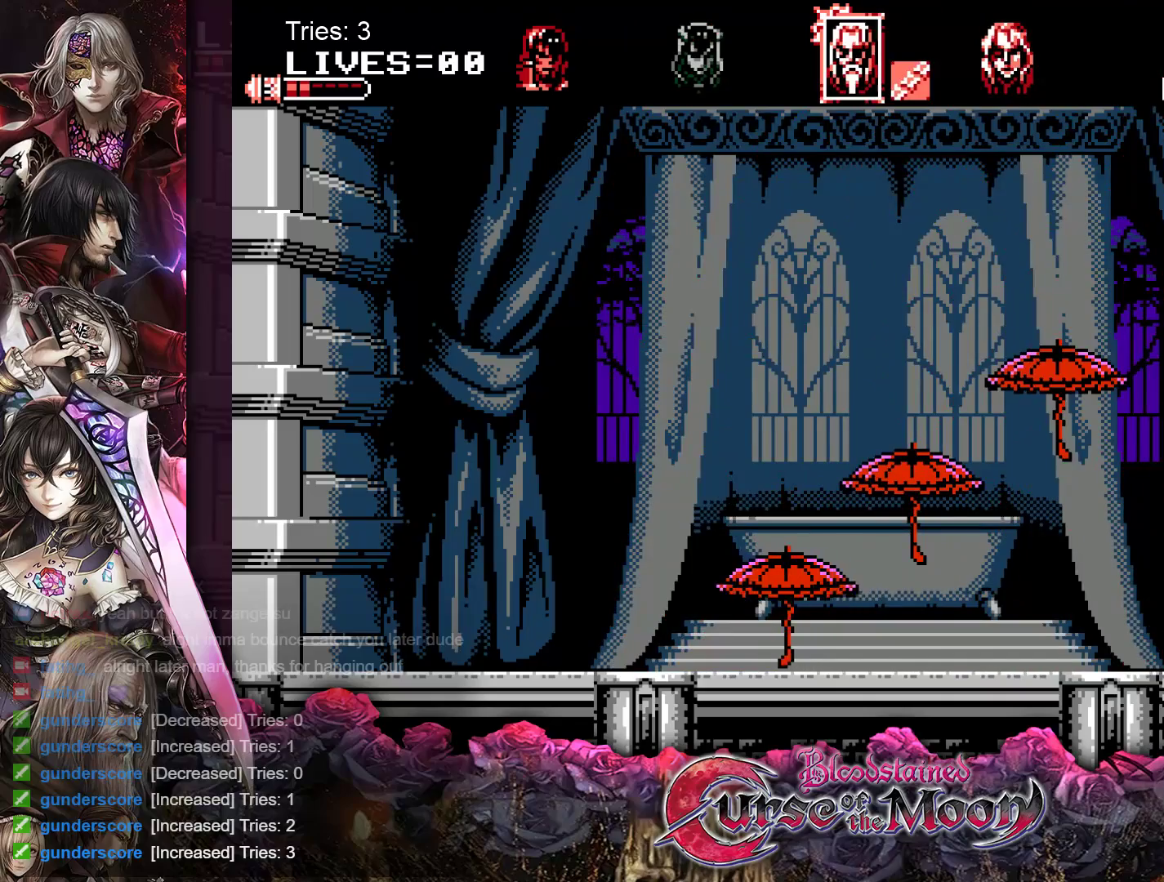
{"buttons": [], "events": [[350, "DPAD_RIGHT", "up"]]}
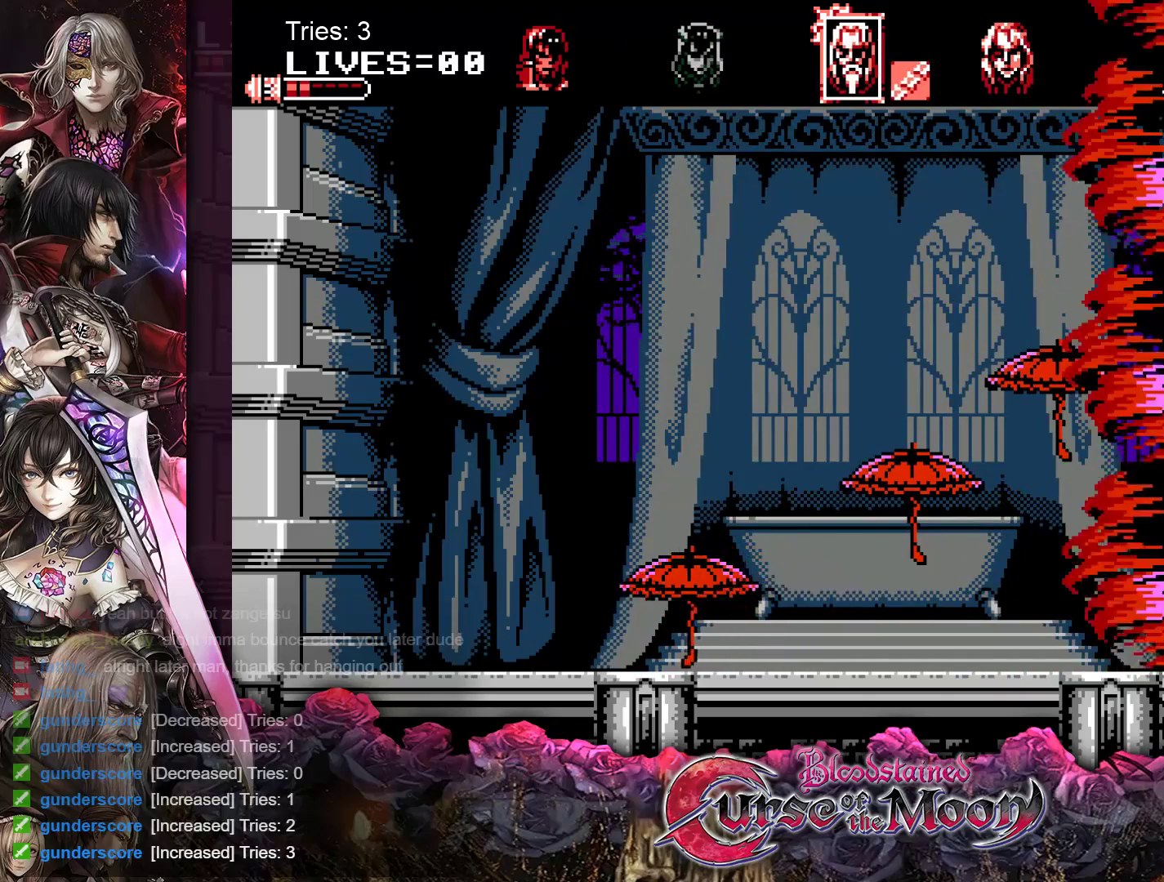
{"buttons": ["DPAD_LEFT"], "events": [[350, "DPAD_LEFT", "down"]]}
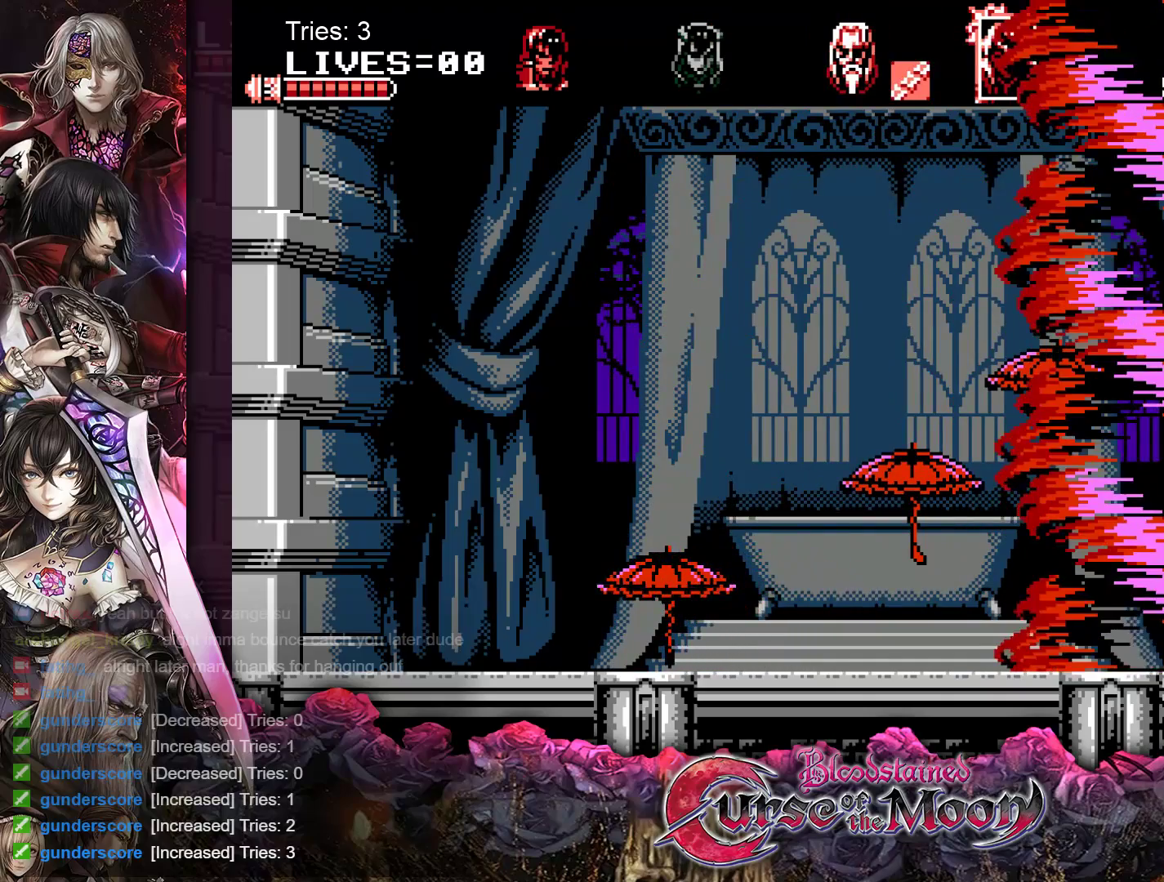
{"buttons": ["DPAD_LEFT"], "events": []}
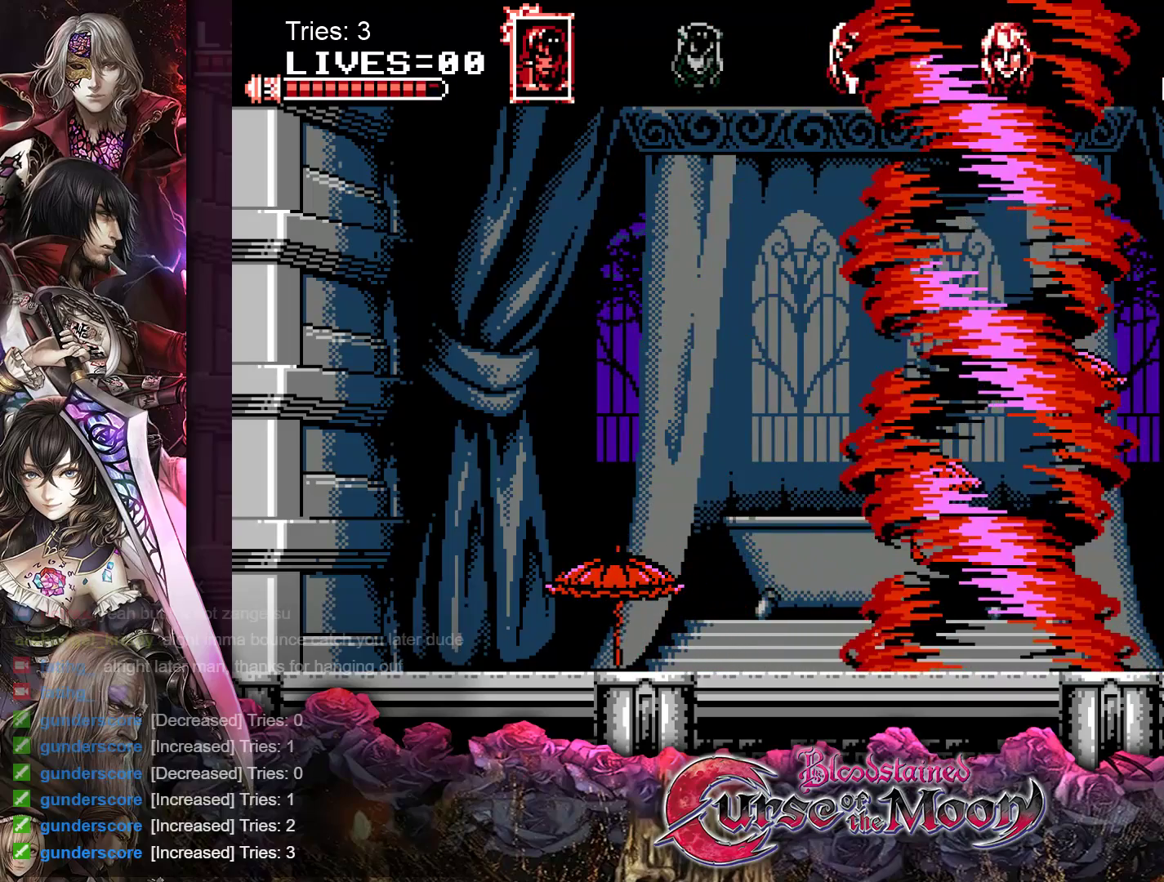
{"buttons": ["DPAD_LEFT"], "events": []}
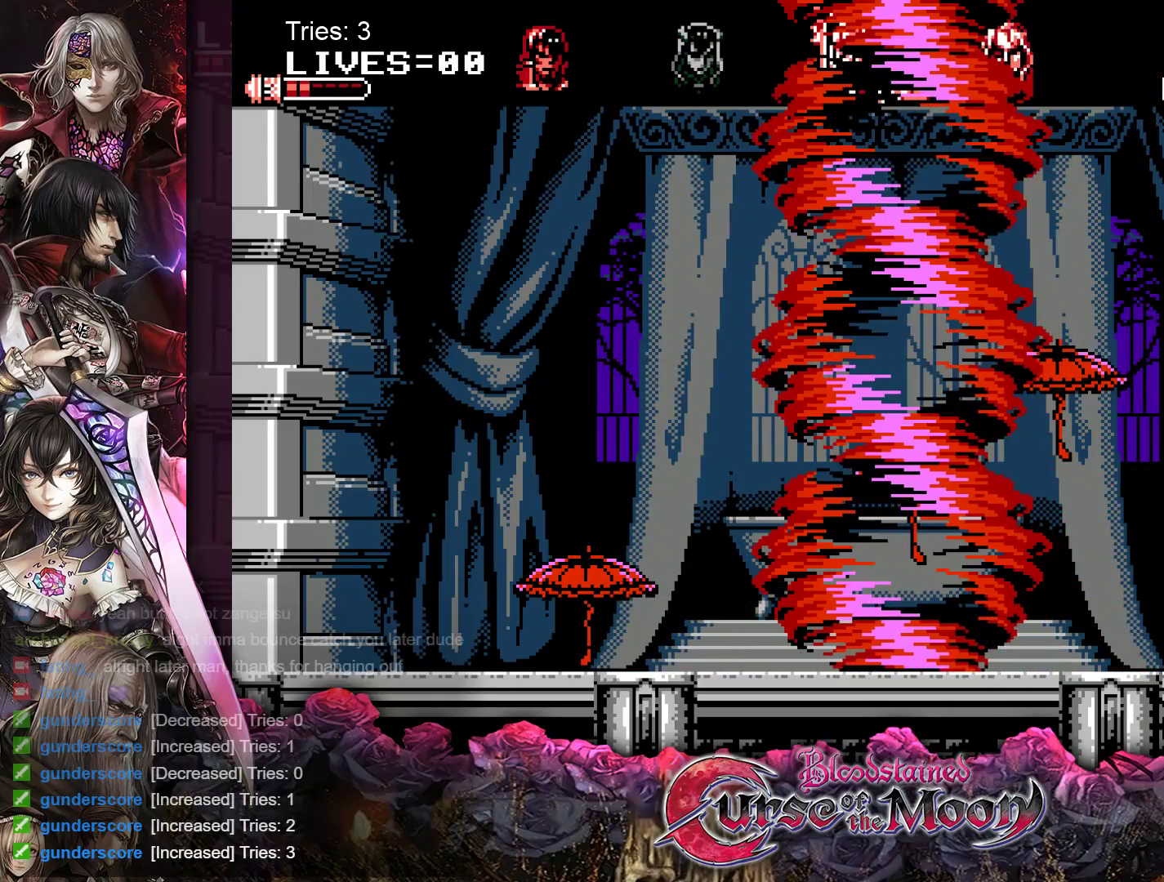
{"buttons": ["DPAD_LEFT"], "events": []}
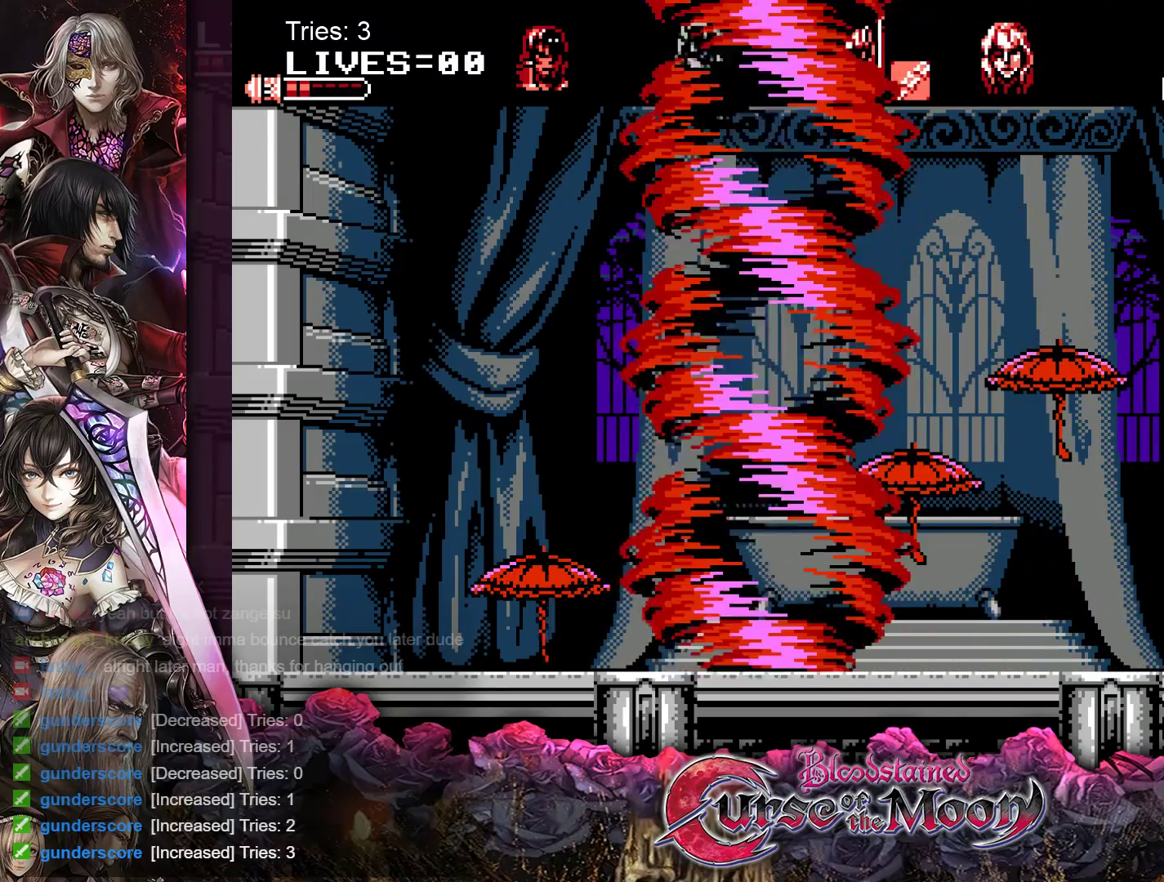
{"buttons": ["DPAD_LEFT"], "events": []}
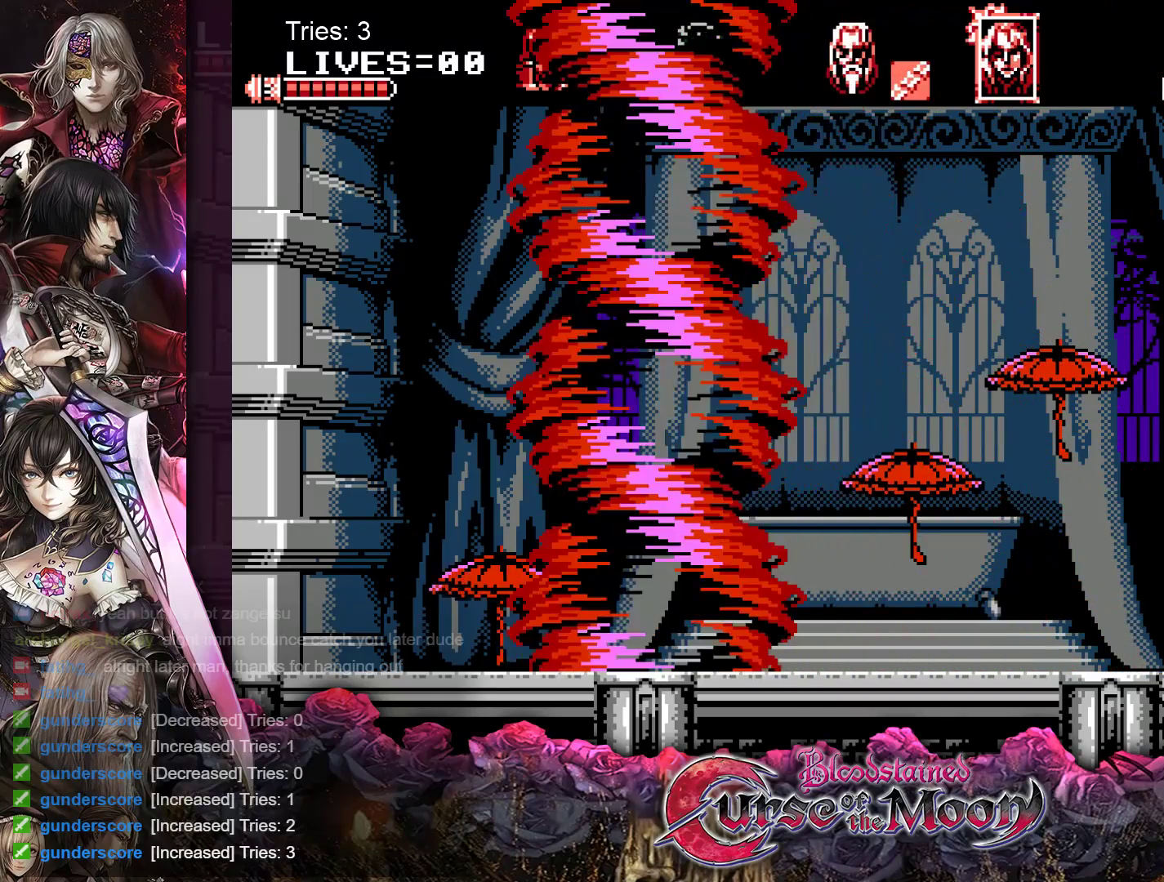
{"buttons": ["DPAD_LEFT"], "events": []}
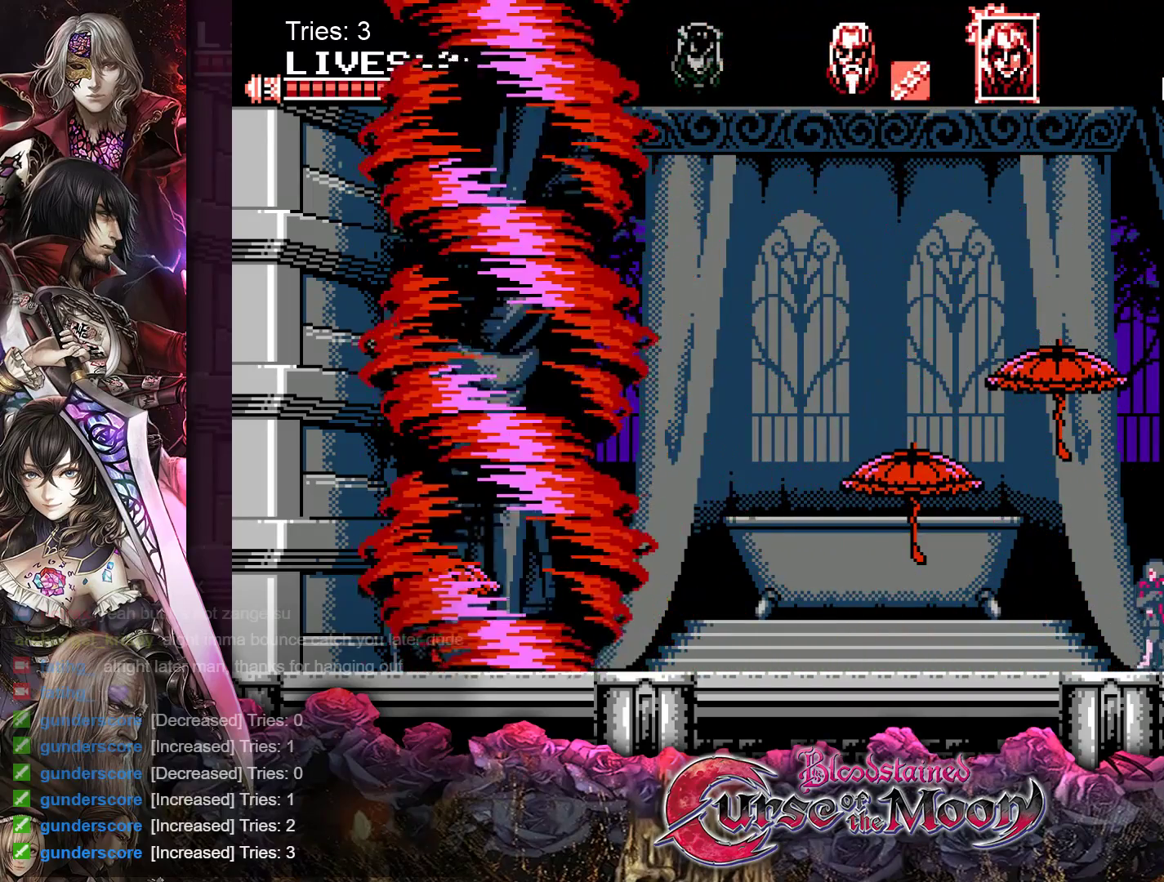
{"buttons": ["DPAD_LEFT"], "events": []}
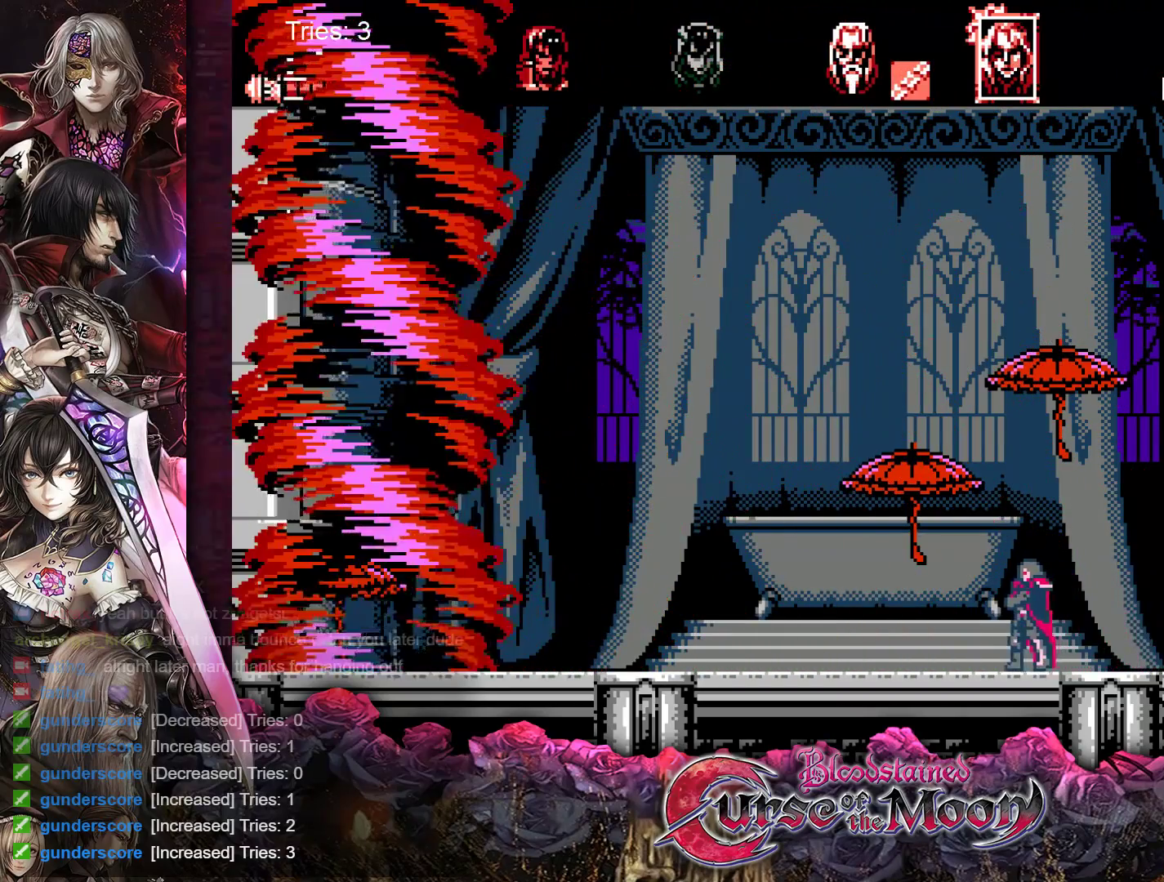
{"buttons": ["DPAD_LEFT"], "events": []}
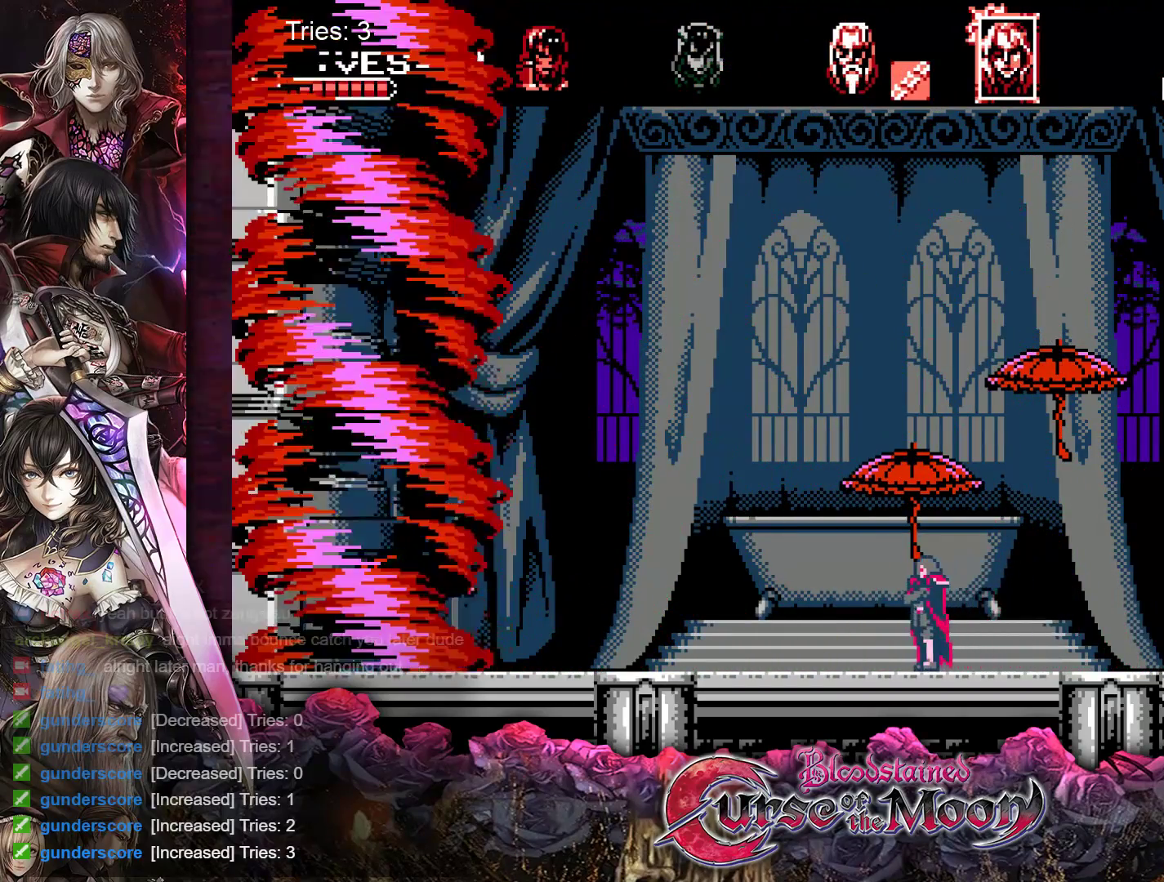
{"buttons": ["DPAD_LEFT"], "events": [[167, "DPAD_LEFT", "up"], [400, "DPAD_LEFT", "down"]]}
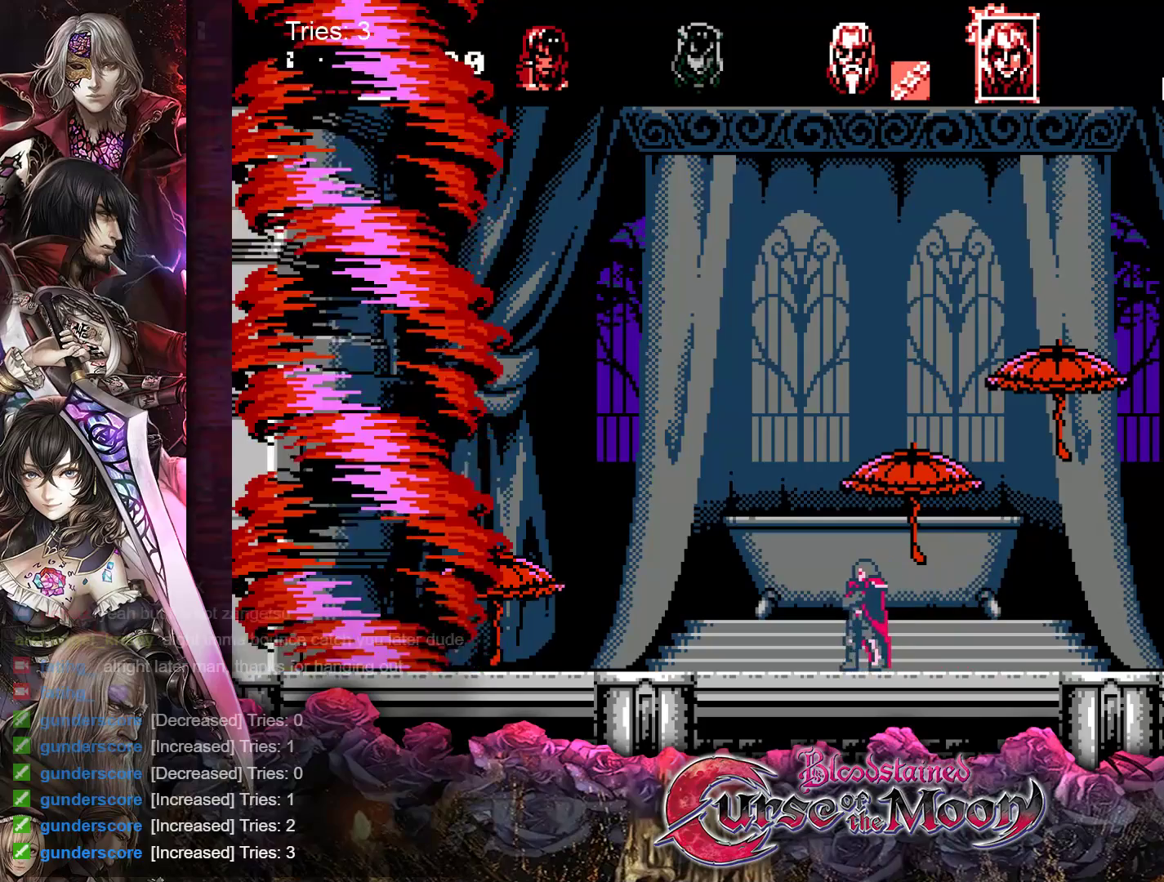
{"buttons": ["B", "DPAD_LEFT"], "events": [[350, "B", "down"]]}
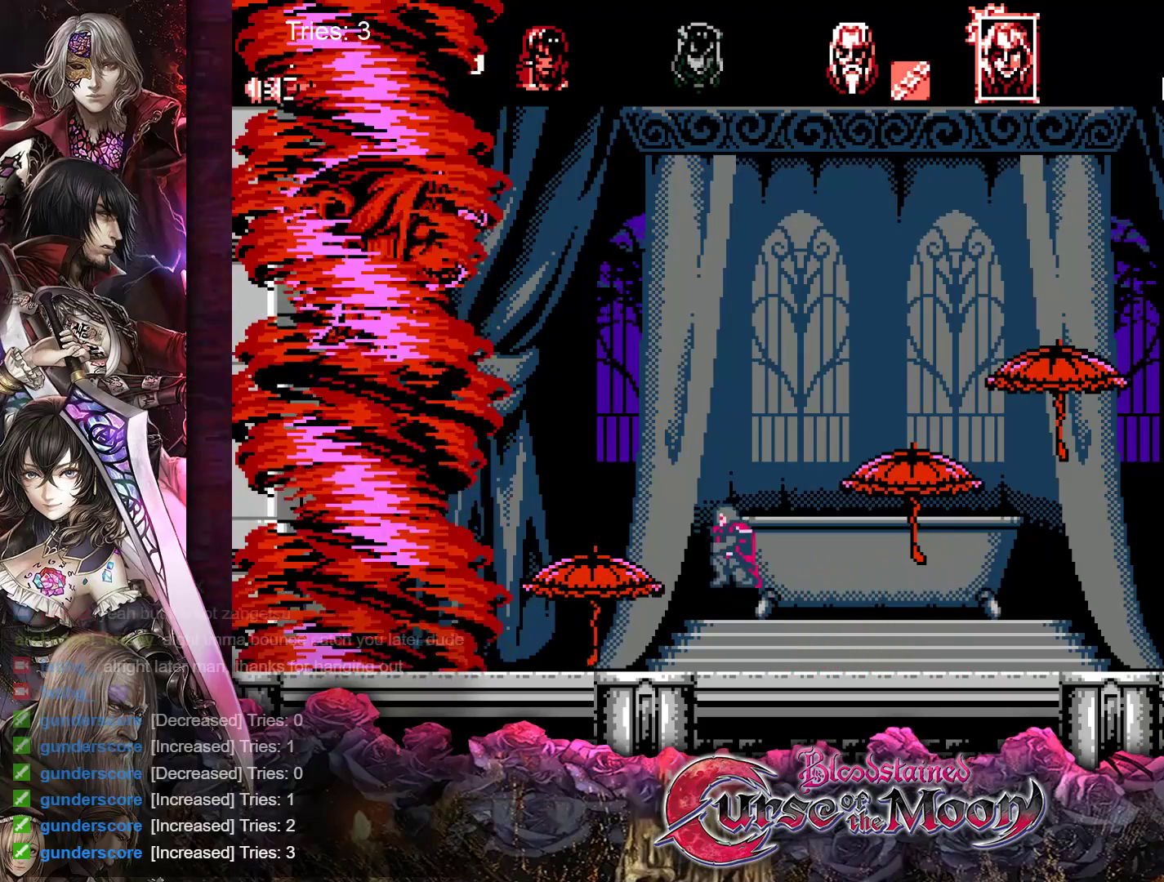
{"buttons": ["DPAD_RIGHT"], "events": [[17, "B", "up"], [83, "DPAD_LEFT", "up"], [233, "DPAD_RIGHT", "down"]]}
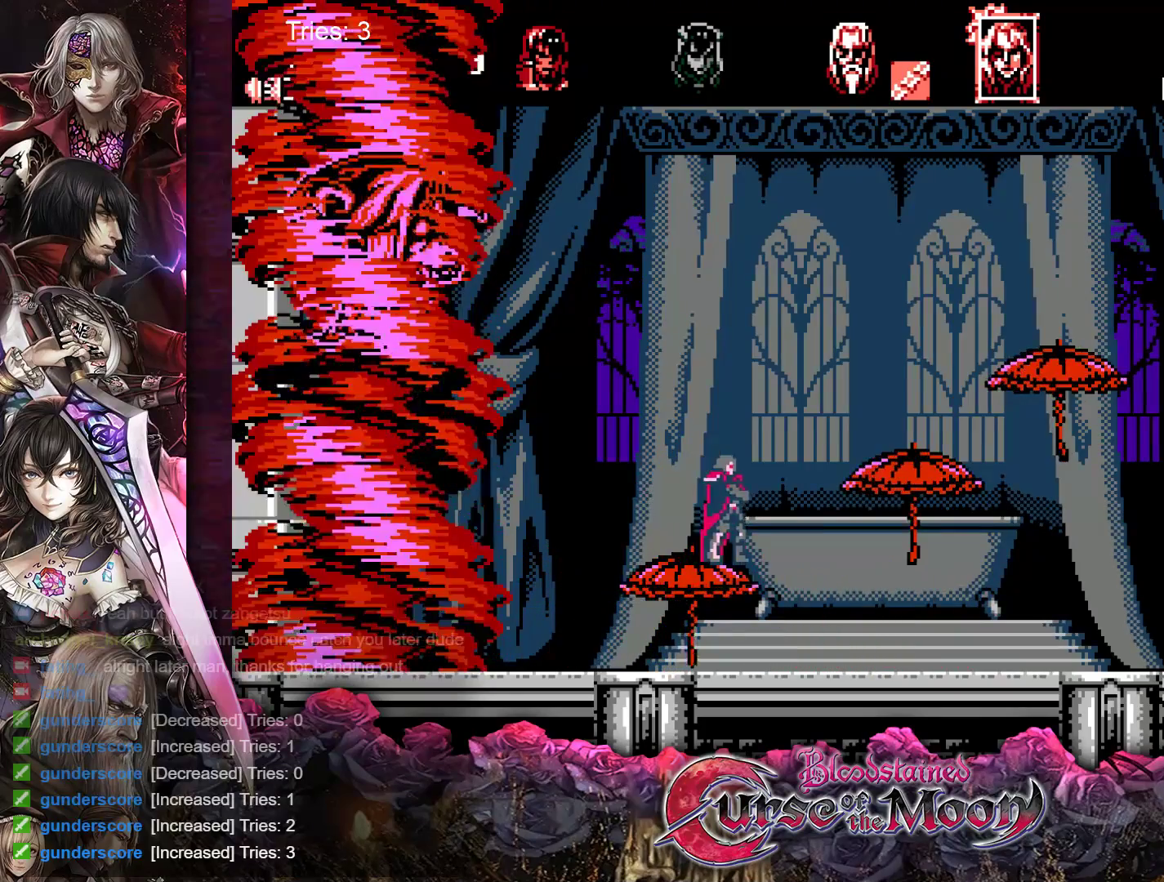
{"buttons": [], "events": [[67, "B", "down"], [333, "B", "up"], [450, "DPAD_RIGHT", "up"]]}
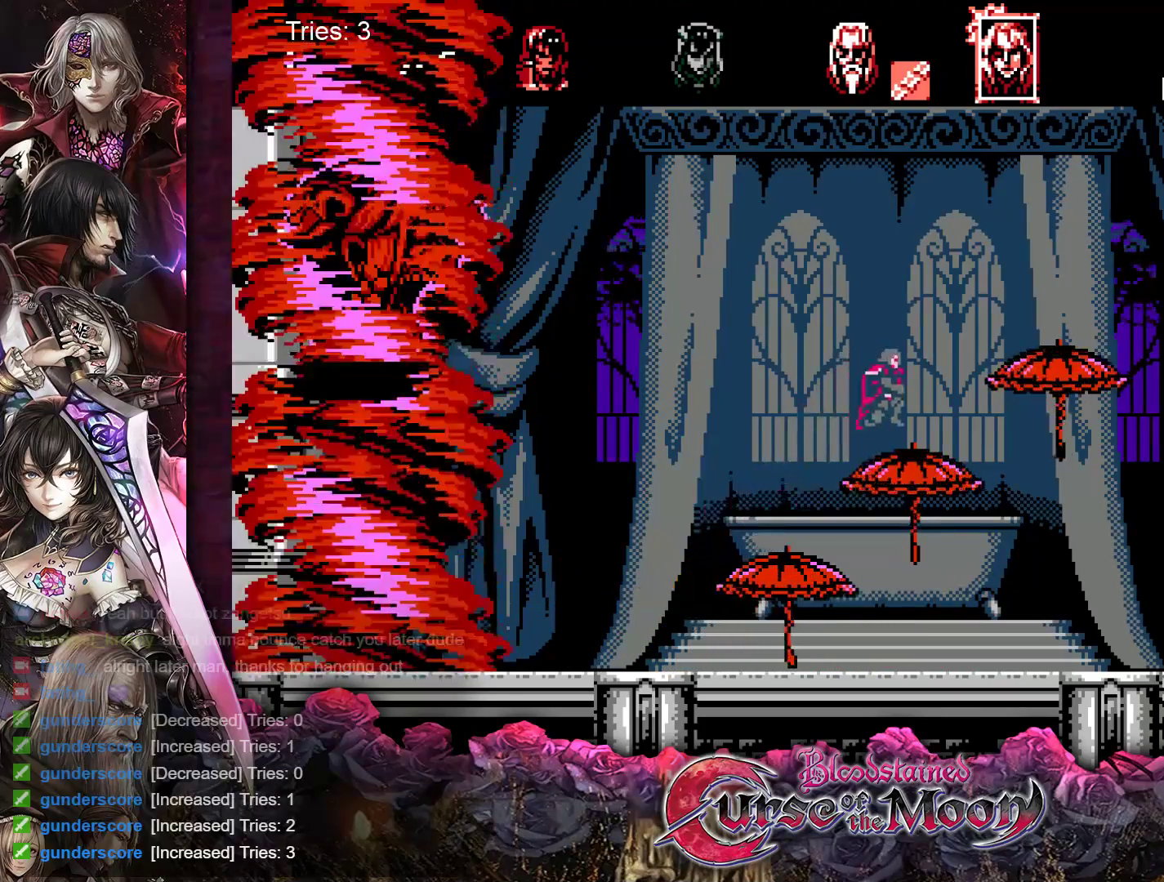
{"buttons": [], "events": []}
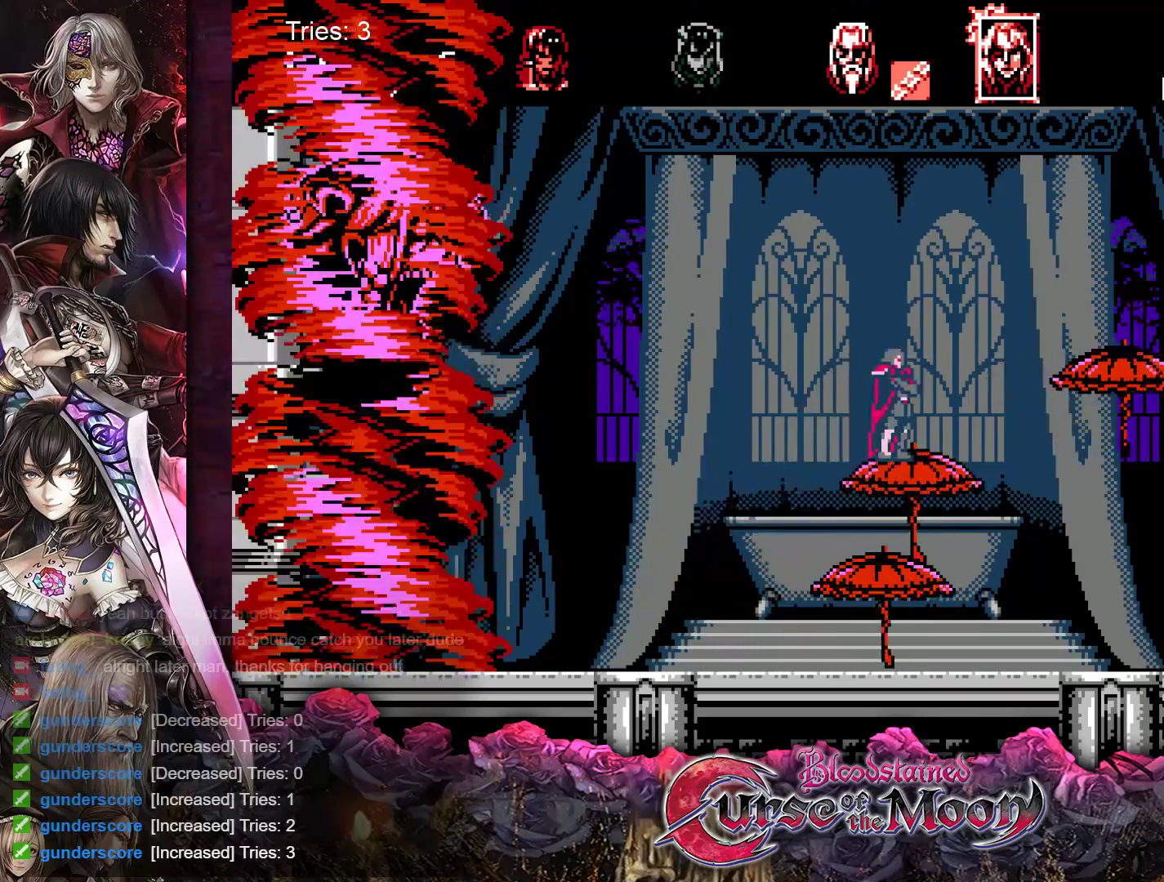
{"buttons": [], "events": []}
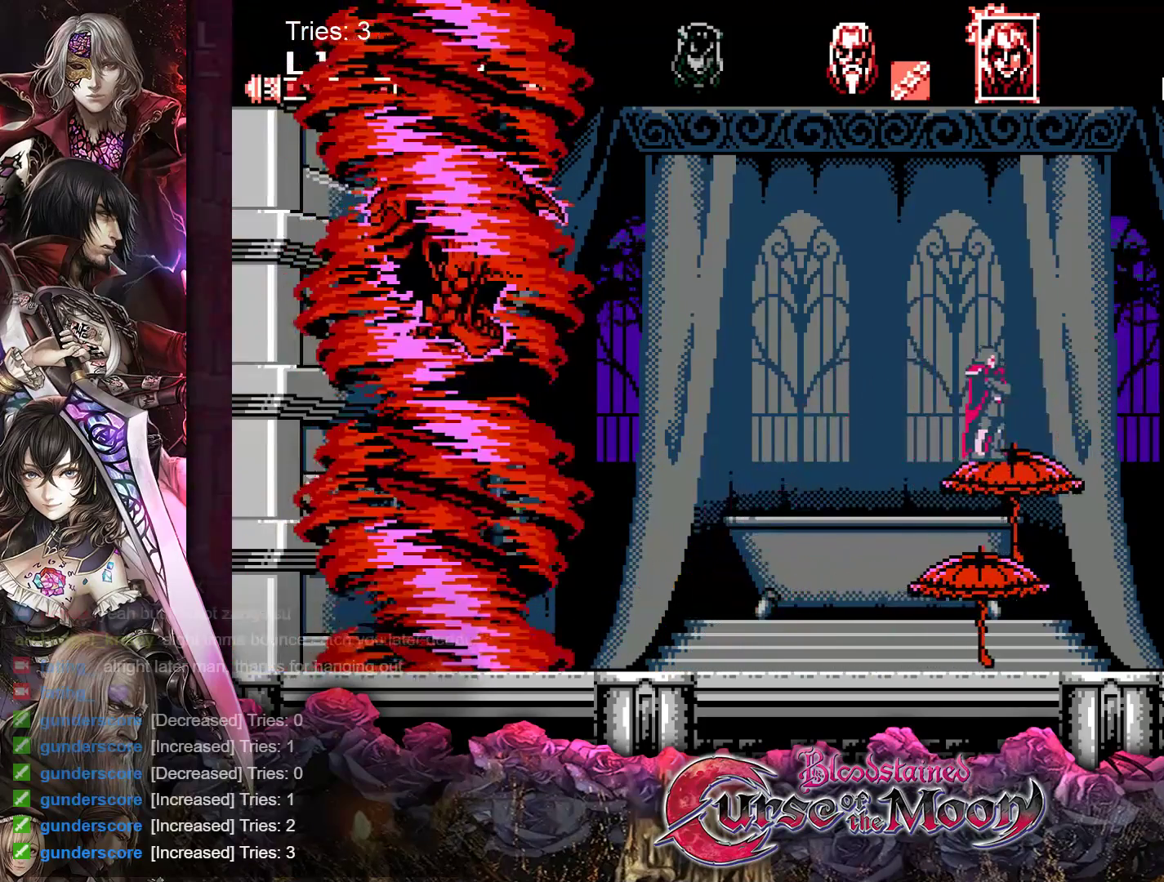
{"buttons": ["B", "Y", "DPAD_LEFT"], "events": [[267, "DPAD_LEFT", "down"], [317, "B", "down"], [367, "Y", "down"]]}
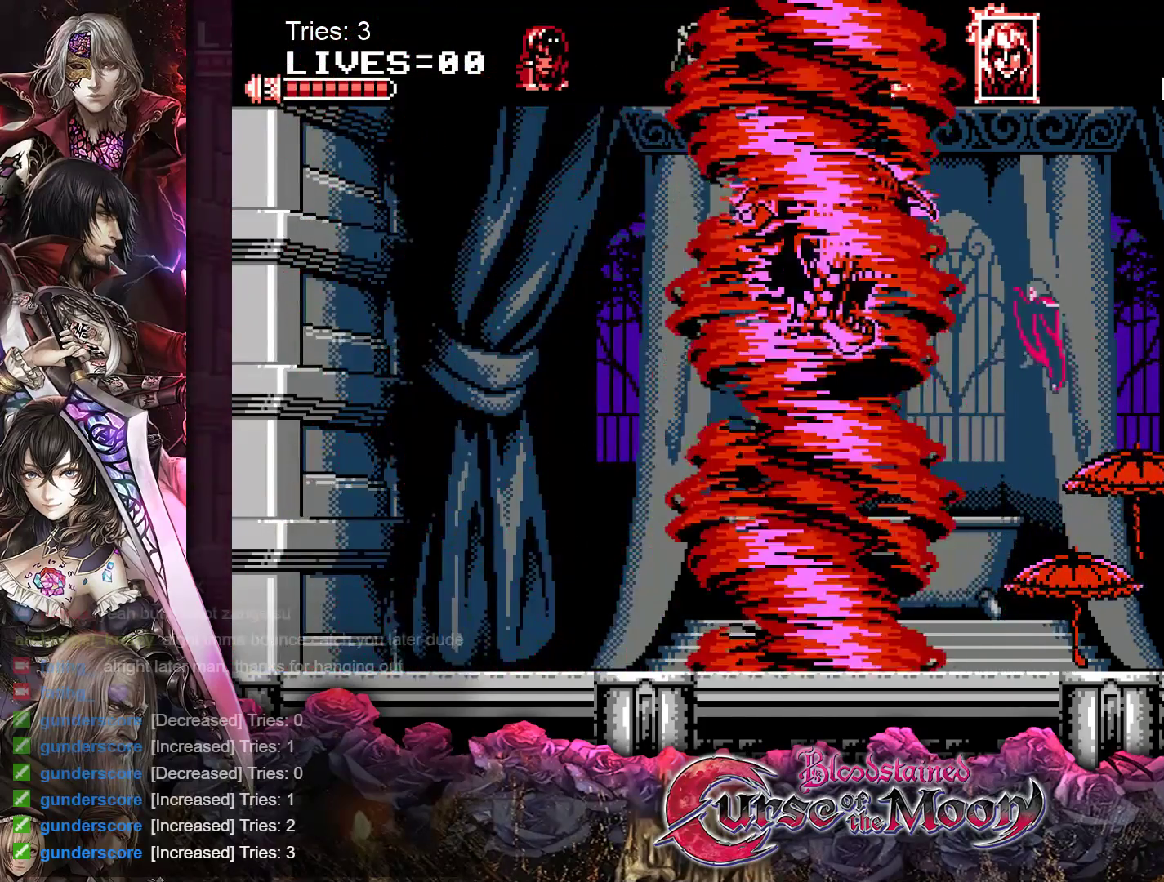
{"buttons": ["DPAD_LEFT"], "events": [[417, "B", "up"], [417, "Y", "up"]]}
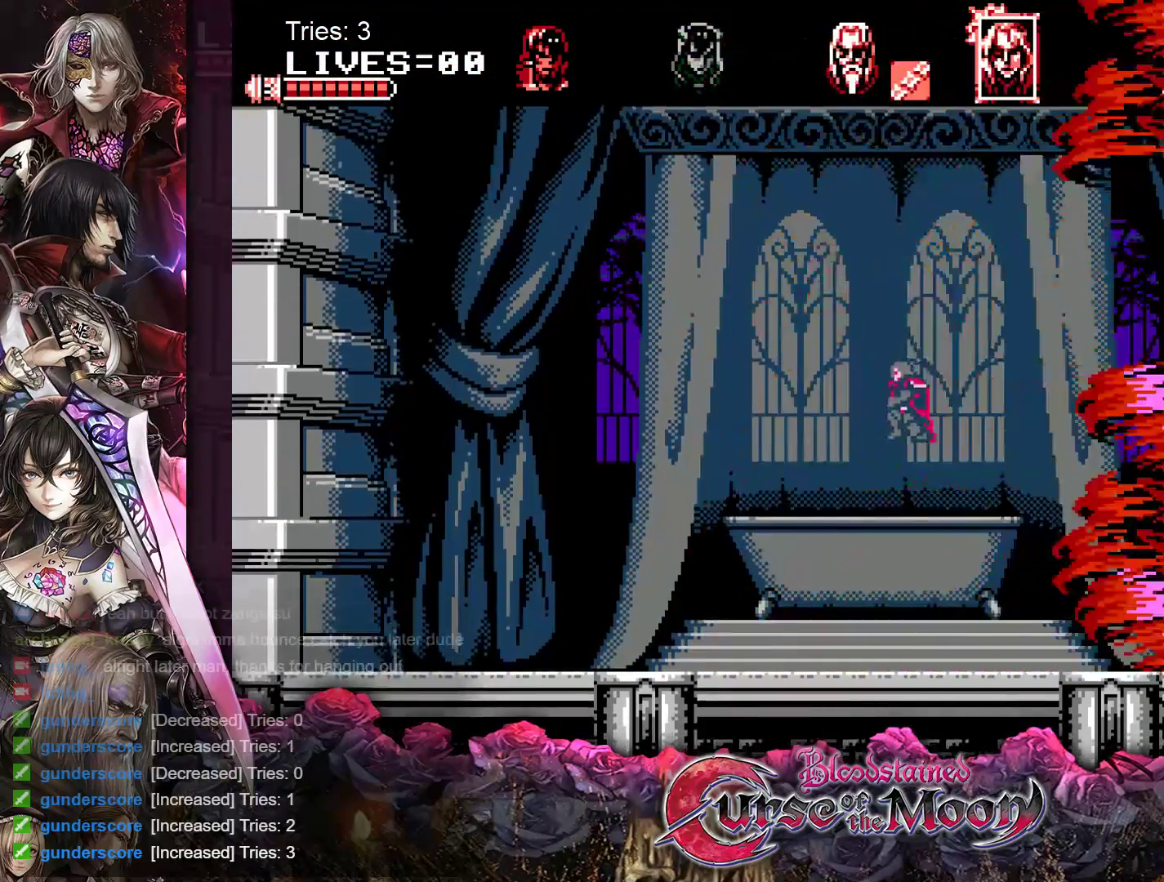
{"buttons": [], "events": [[350, "DPAD_LEFT", "up"]]}